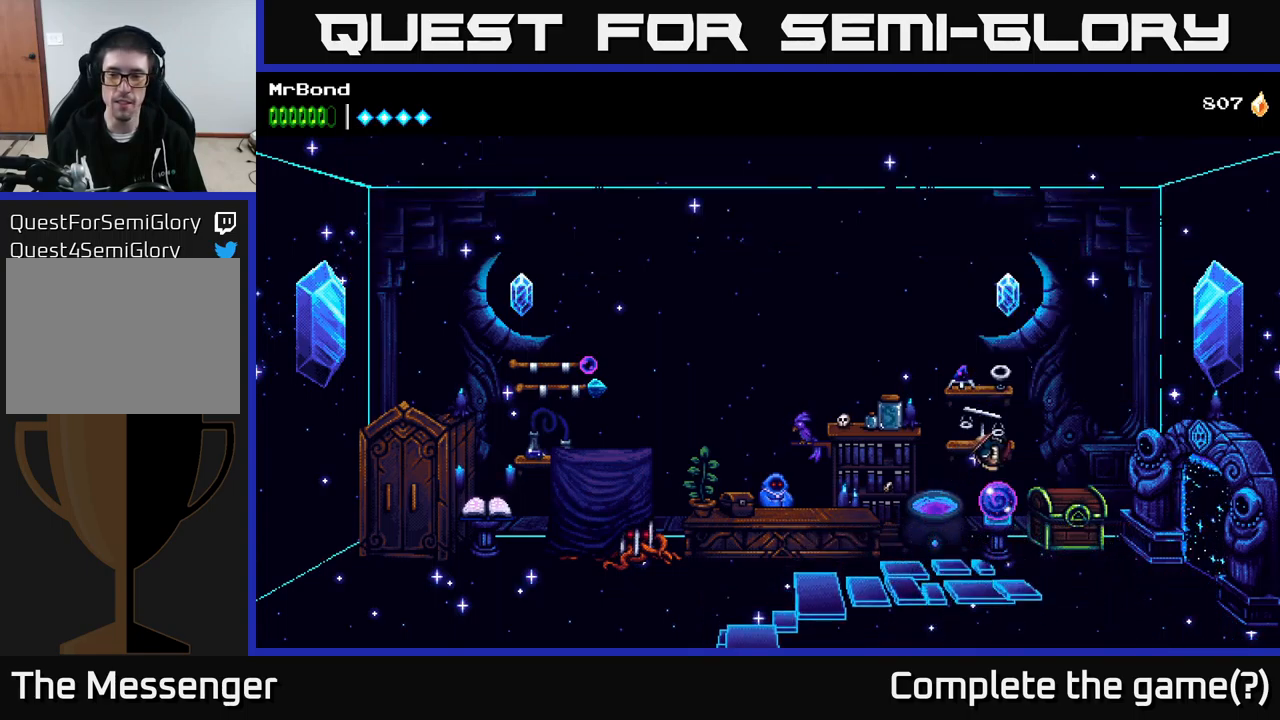
Gameplay with a controller (Xbox layout); each line is a JSON object with the inputs held at the frame after it. "events" lists button and stick changes between this image and that frame as [ms after this image, input, new state], when the widget could be followed in between. Not read: left_stick.
{"buttons": ["DPAD_RIGHT"], "right_stick": "center", "events": []}
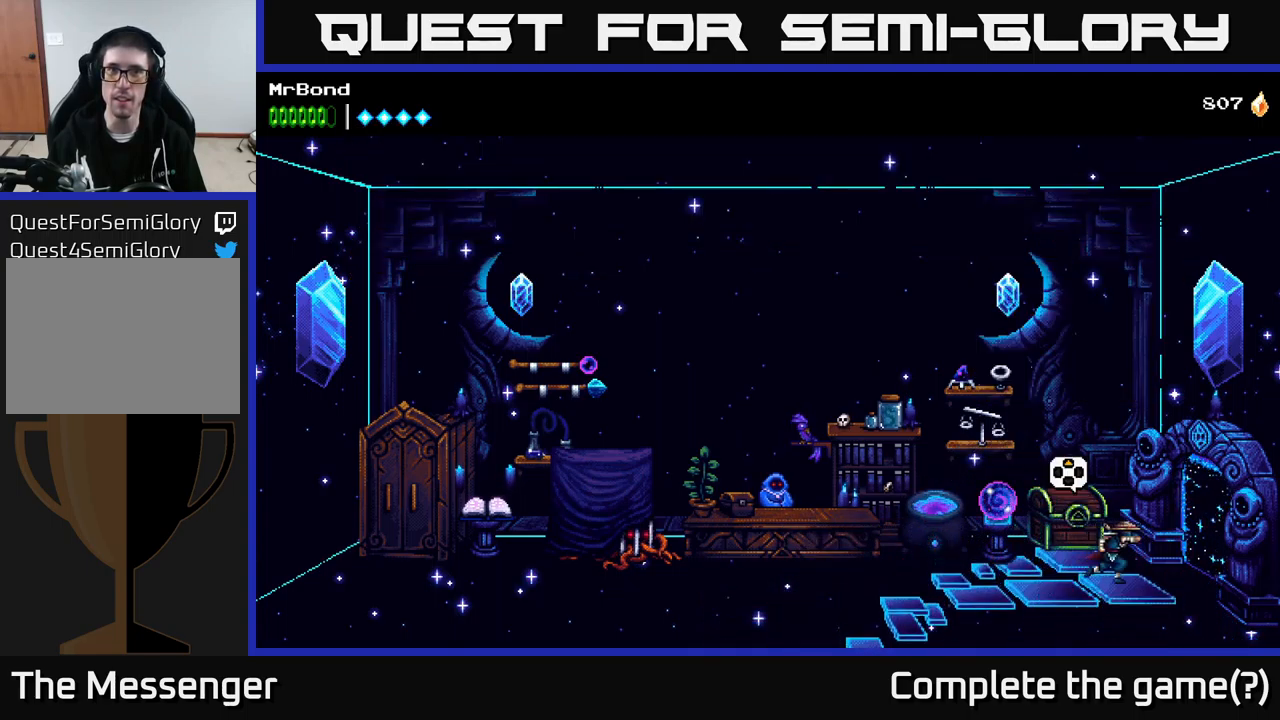
{"buttons": ["DPAD_RIGHT"], "right_stick": "center", "events": []}
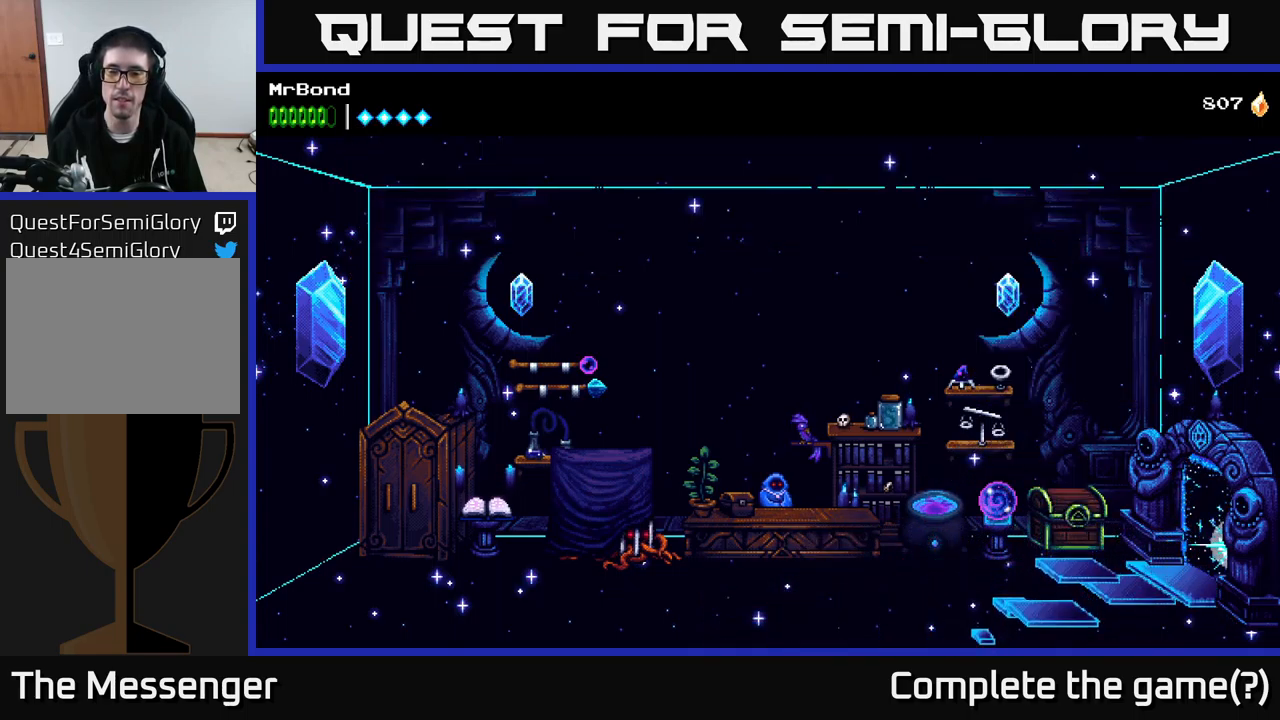
{"buttons": ["DPAD_RIGHT"], "right_stick": "center", "events": []}
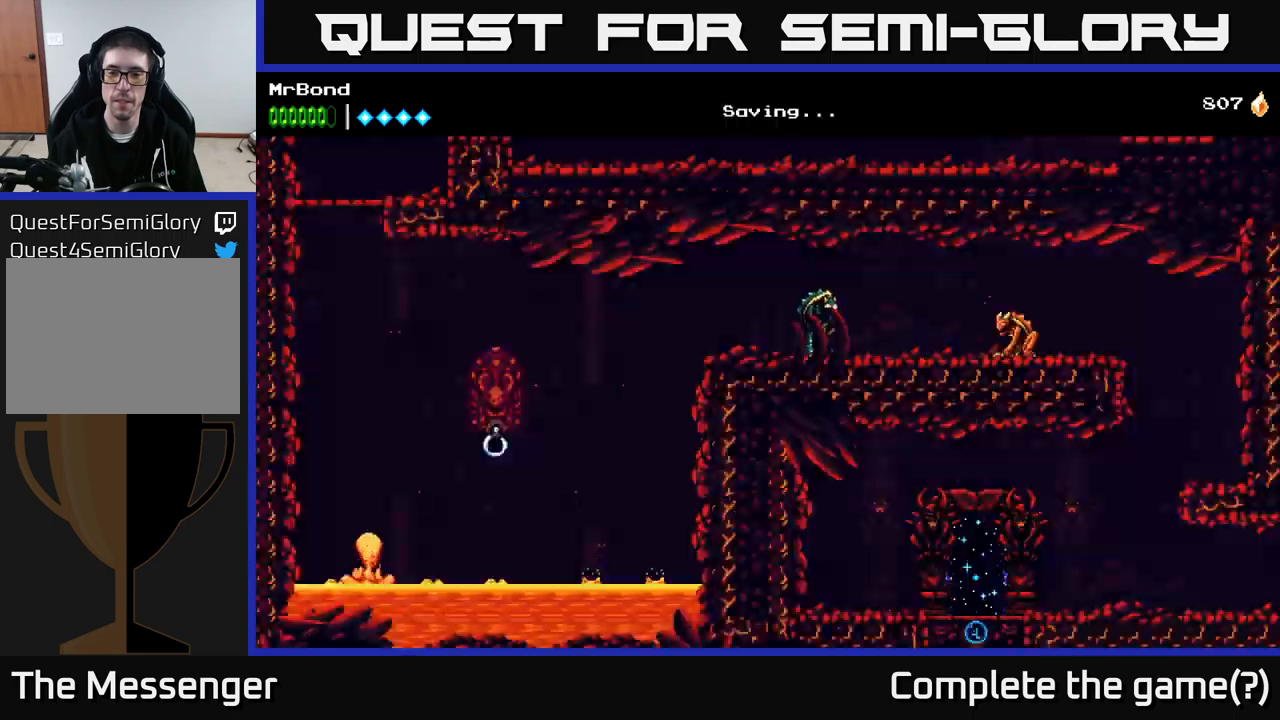
{"buttons": ["DPAD_RIGHT"], "right_stick": "center", "events": []}
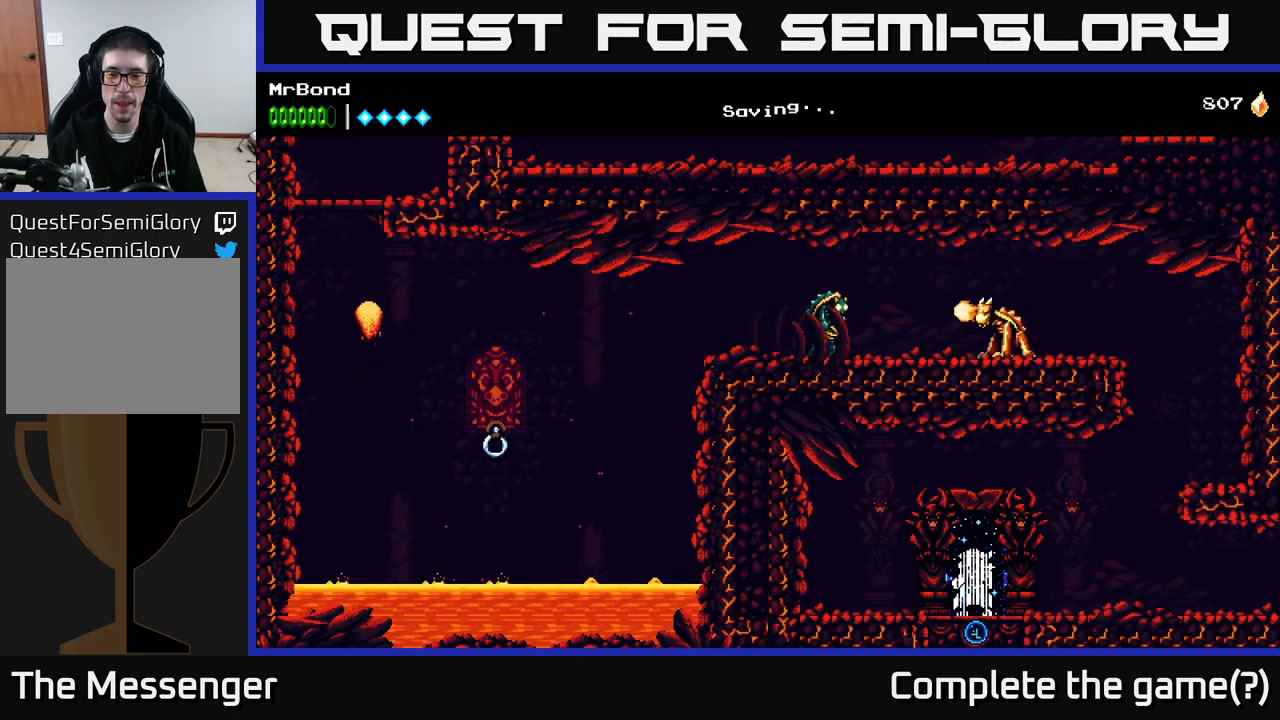
{"buttons": ["DPAD_RIGHT"], "right_stick": "center", "events": []}
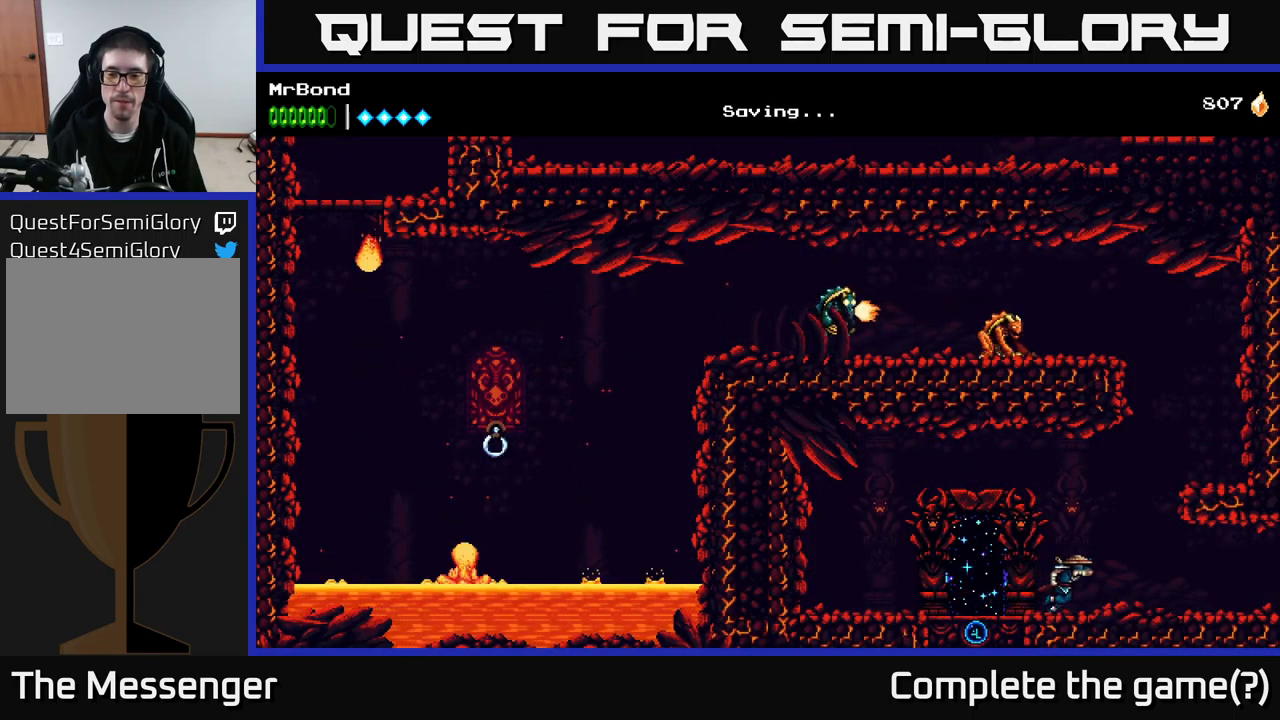
{"buttons": ["DPAD_RIGHT"], "right_stick": "center", "events": []}
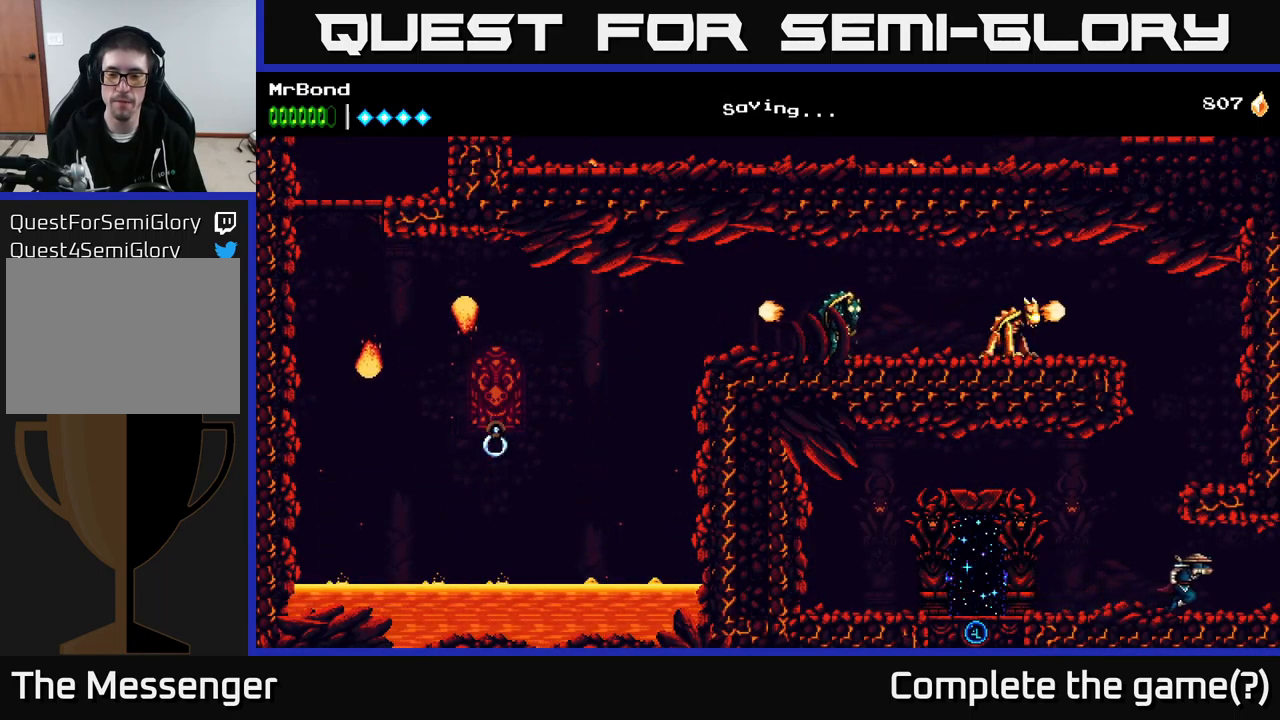
{"buttons": ["DPAD_RIGHT"], "right_stick": "center", "events": []}
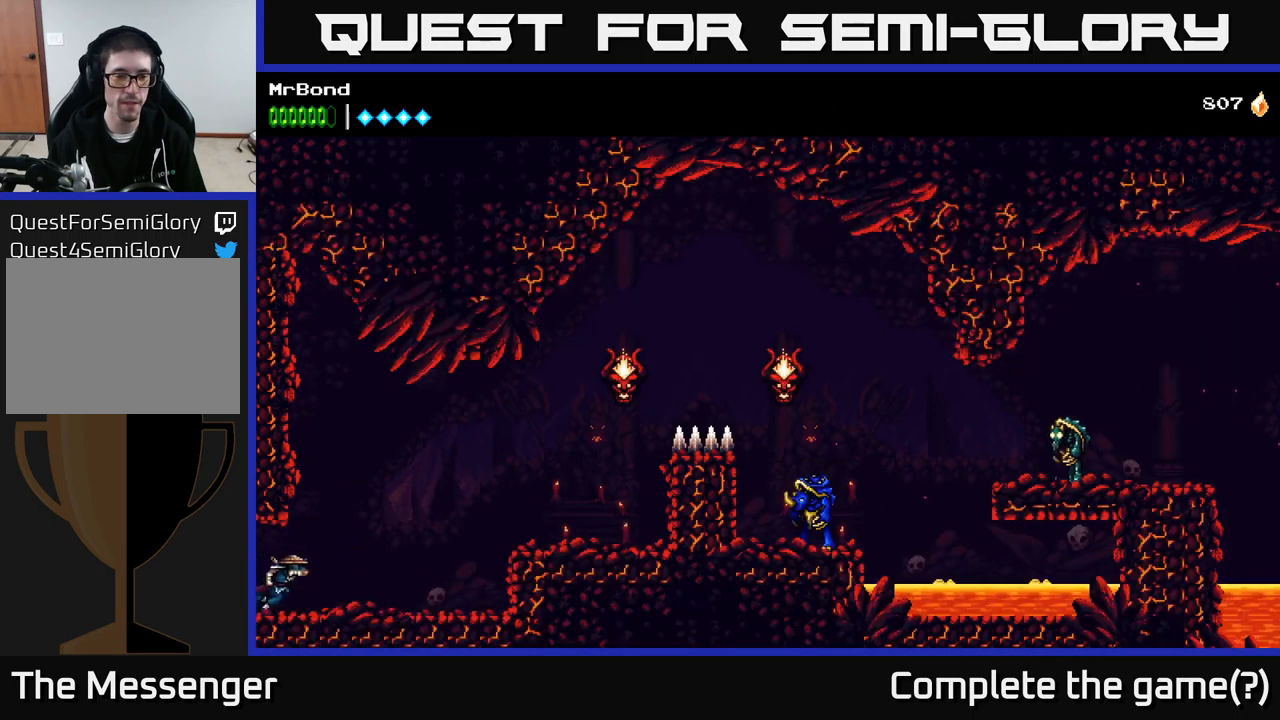
{"buttons": ["DPAD_RIGHT"], "right_stick": "center", "events": []}
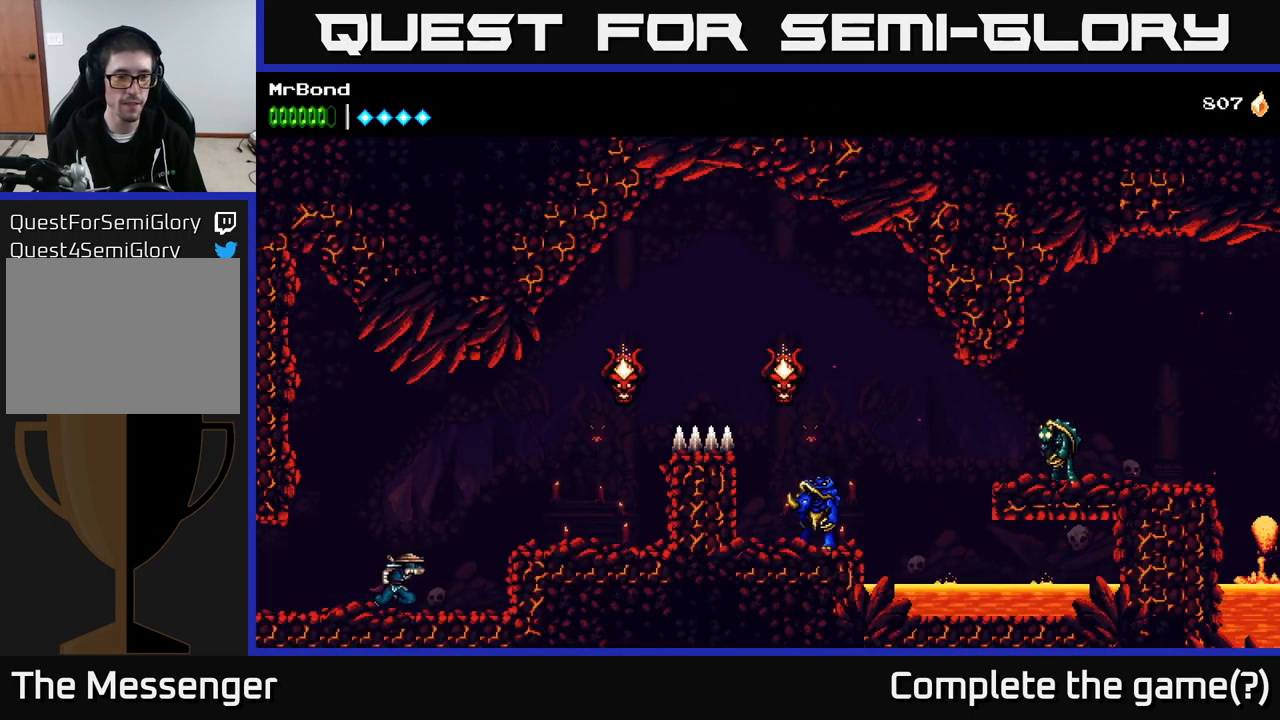
{"buttons": ["DPAD_RIGHT"], "right_stick": "center", "events": [[33, "A", "down"], [133, "A", "up"]]}
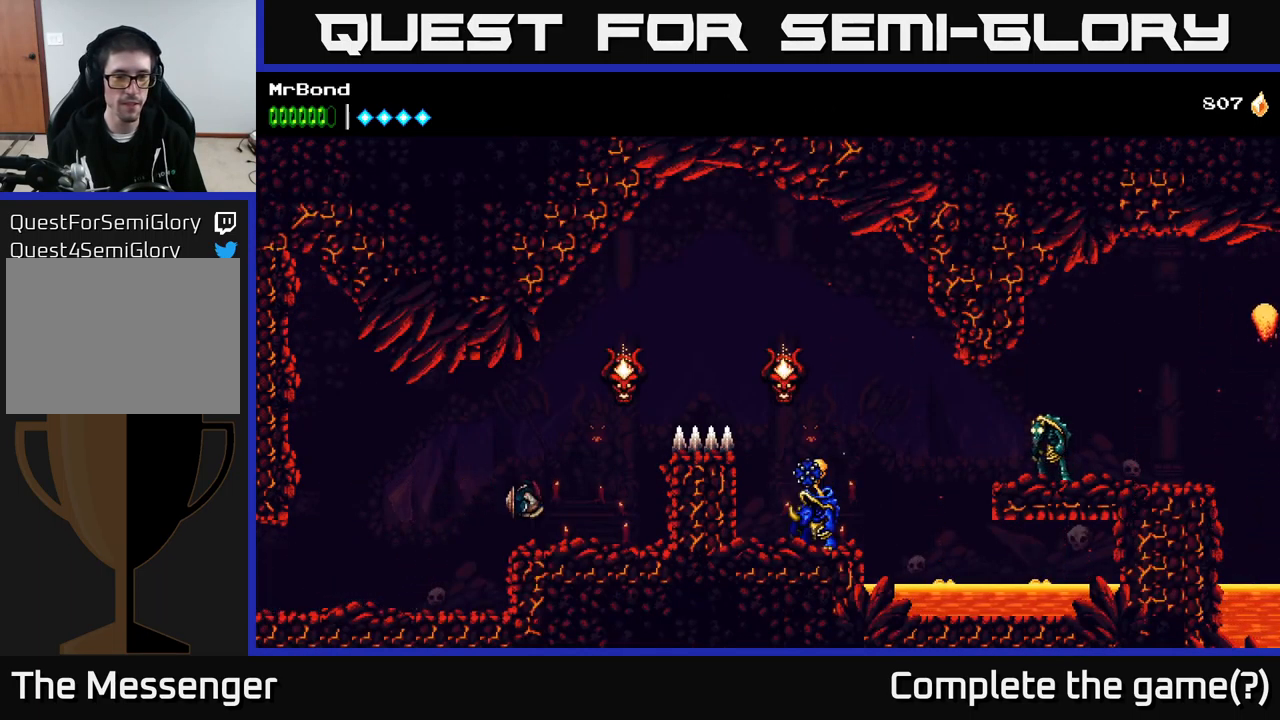
{"buttons": ["DPAD_RIGHT"], "right_stick": "center", "events": [[117, "A", "down"], [283, "X", "down"], [450, "A", "up"], [450, "X", "up"]]}
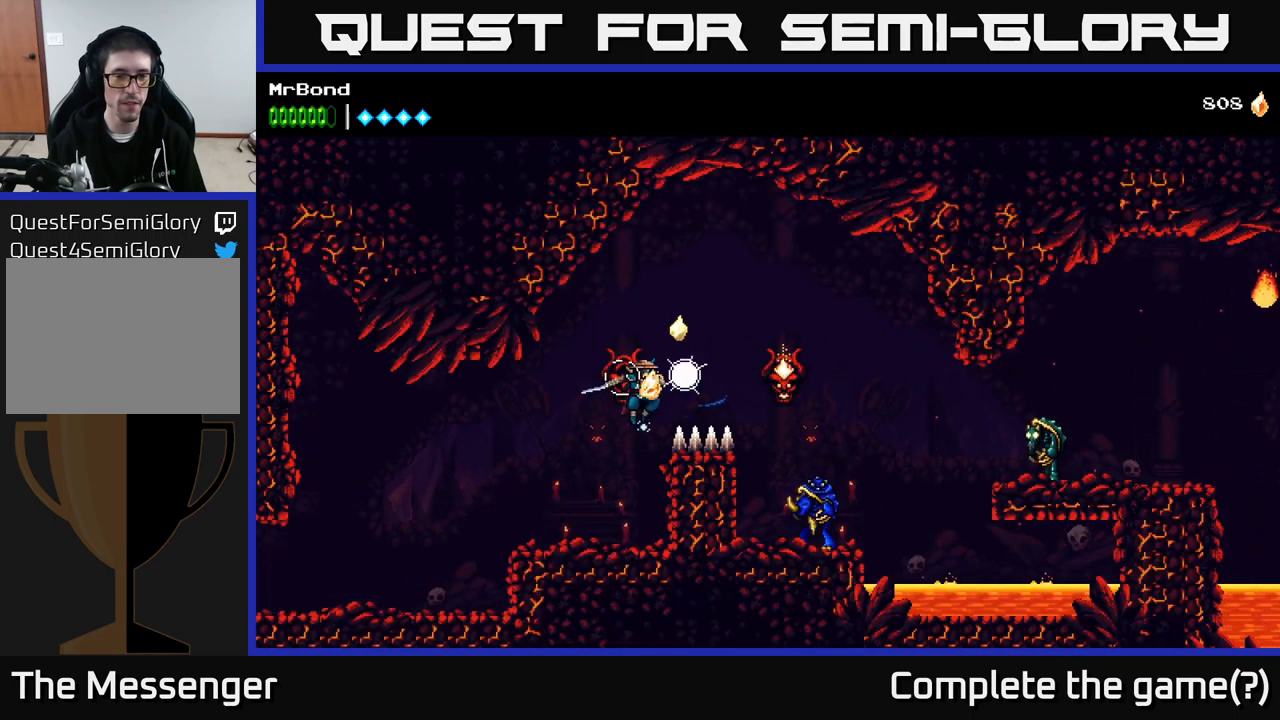
{"buttons": ["DPAD_RIGHT"], "right_stick": "center", "events": [[83, "A", "down"], [250, "X", "down"], [333, "X", "up"], [400, "A", "up"]]}
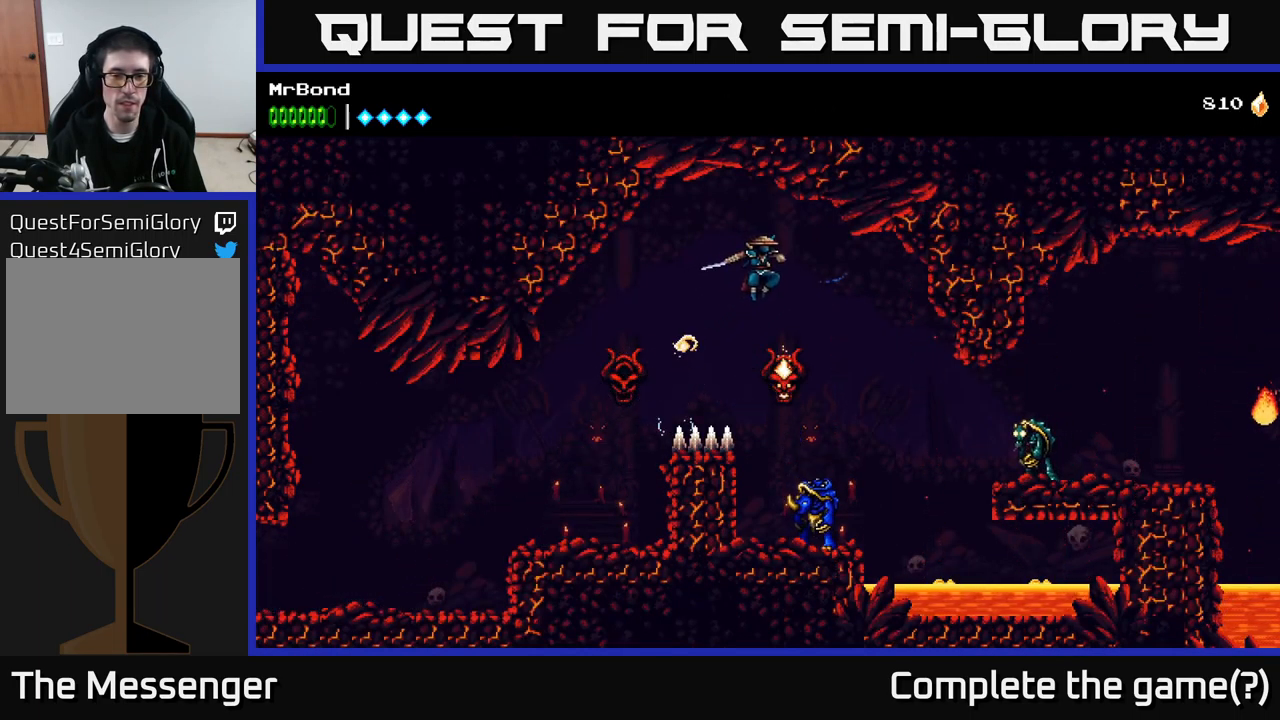
{"buttons": [], "right_stick": "center", "events": [[17, "DPAD_RIGHT", "up"], [250, "X", "down"], [383, "X", "up"]]}
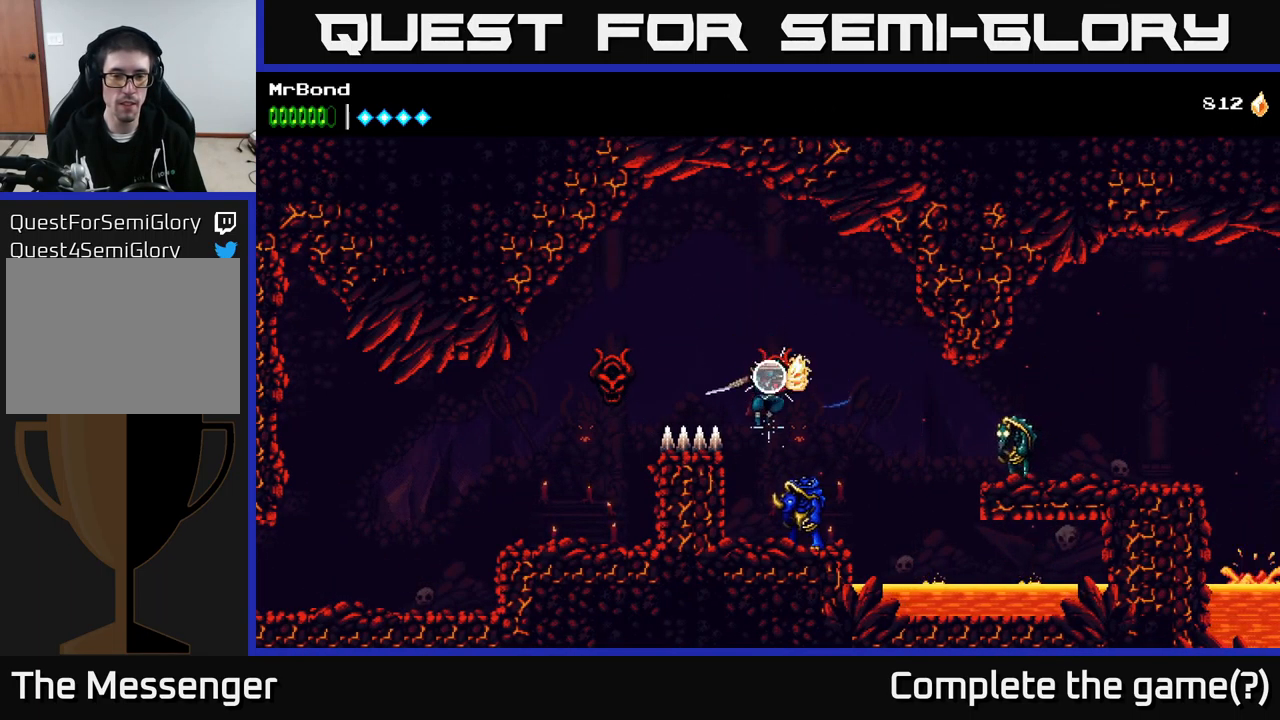
{"buttons": ["DPAD_RIGHT"], "right_stick": "center", "events": [[50, "X", "down"], [150, "X", "up"], [449, "DPAD_RIGHT", "down"]]}
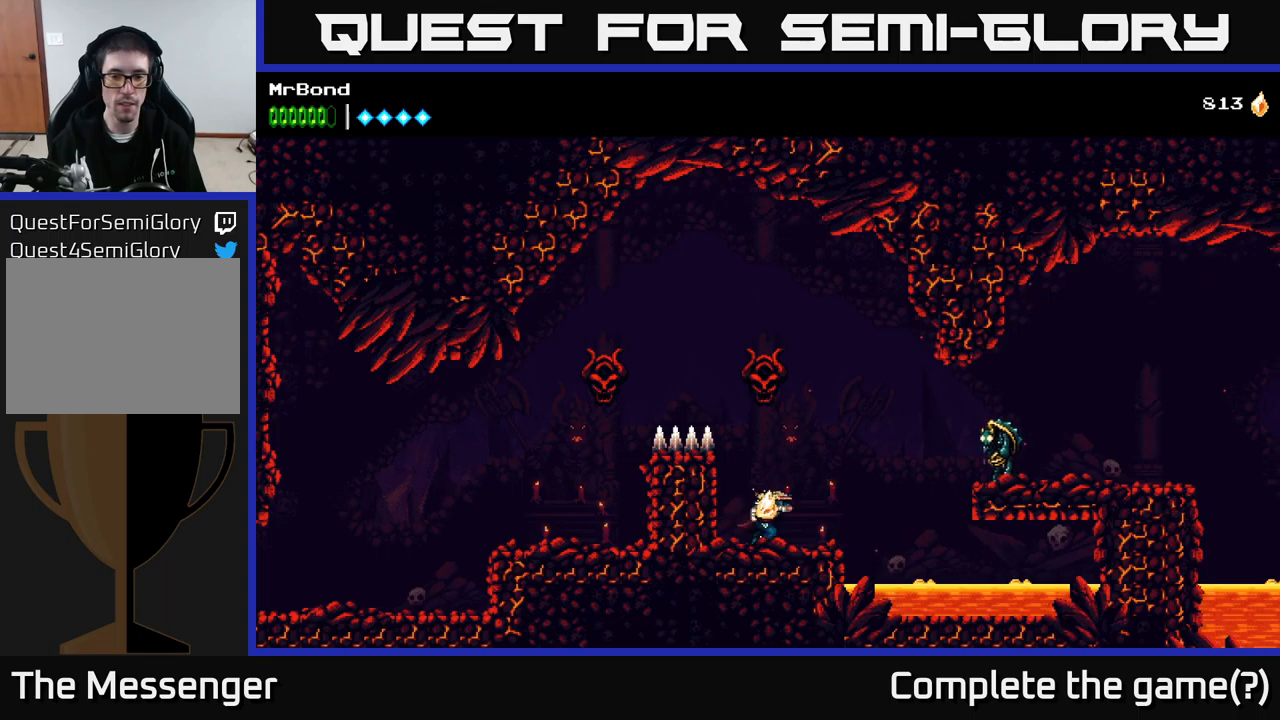
{"buttons": ["A", "DPAD_RIGHT"], "right_stick": "center", "events": [[284, "A", "down"], [334, "X", "down"], [450, "X", "up"]]}
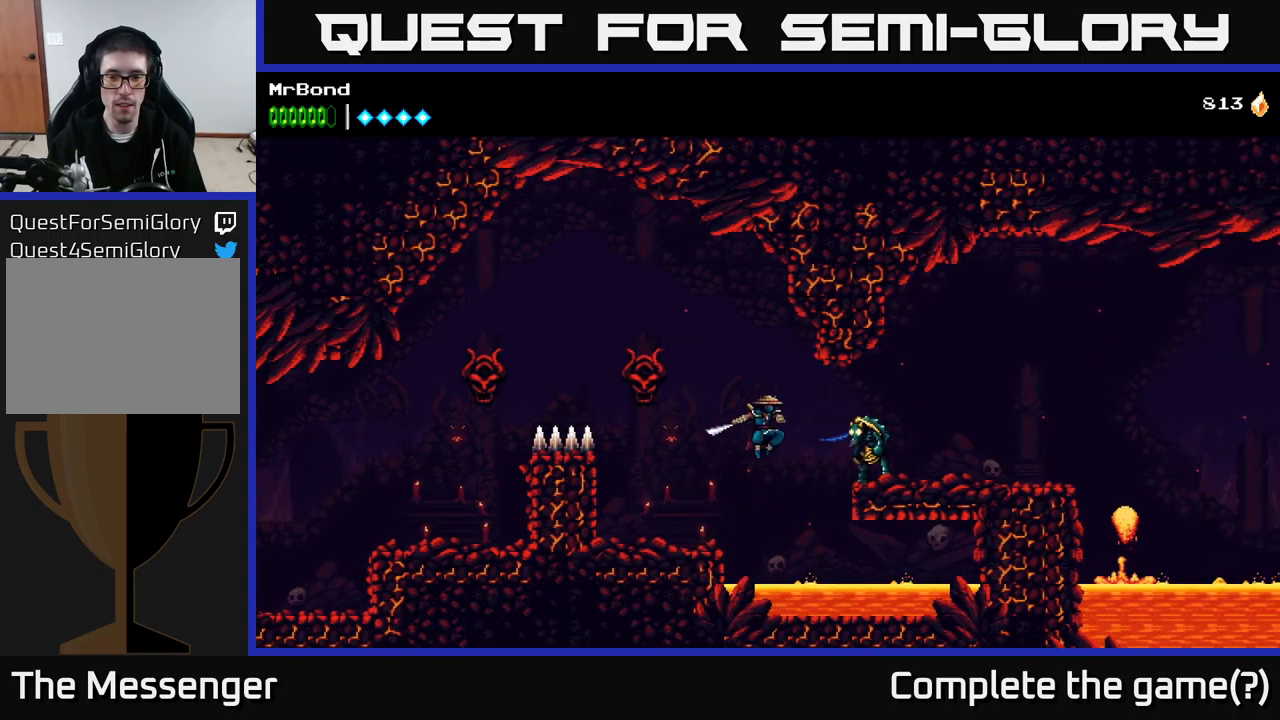
{"buttons": ["X"], "right_stick": "center", "events": [[67, "A", "up"], [117, "DPAD_RIGHT", "up"], [184, "X", "down"], [300, "X", "up"], [367, "DPAD_RIGHT", "down"], [484, "X", "down"], [500, "DPAD_RIGHT", "up"]]}
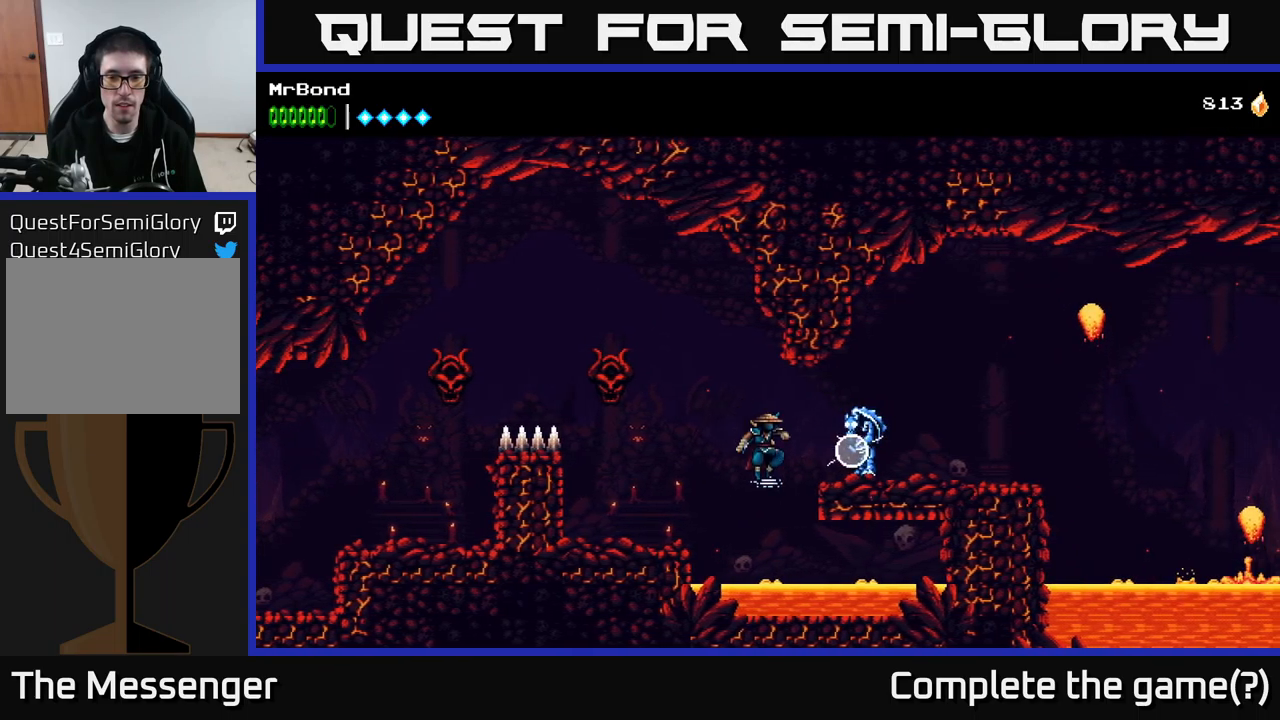
{"buttons": ["DPAD_RIGHT"], "right_stick": "center", "events": [[17, "A", "down"], [117, "X", "up"], [184, "A", "up"], [200, "DPAD_RIGHT", "down"], [217, "A", "down"], [267, "A", "up"]]}
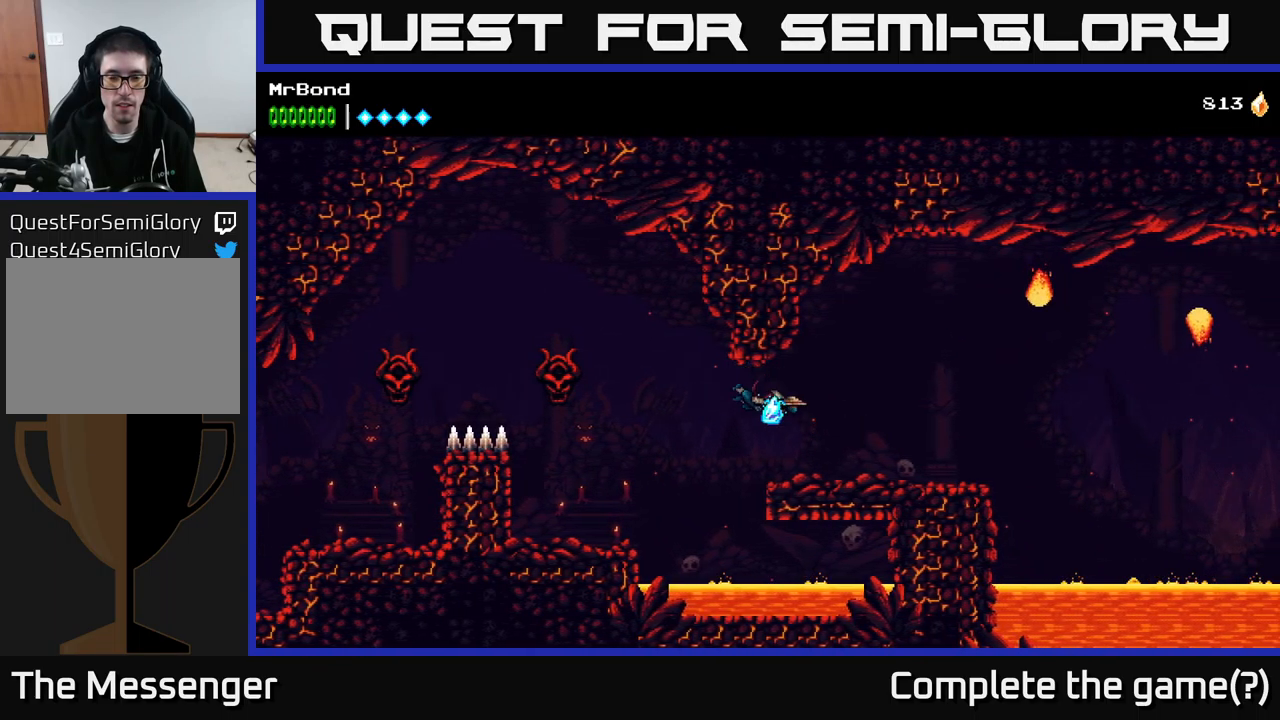
{"buttons": ["DPAD_RIGHT"], "right_stick": "center", "events": []}
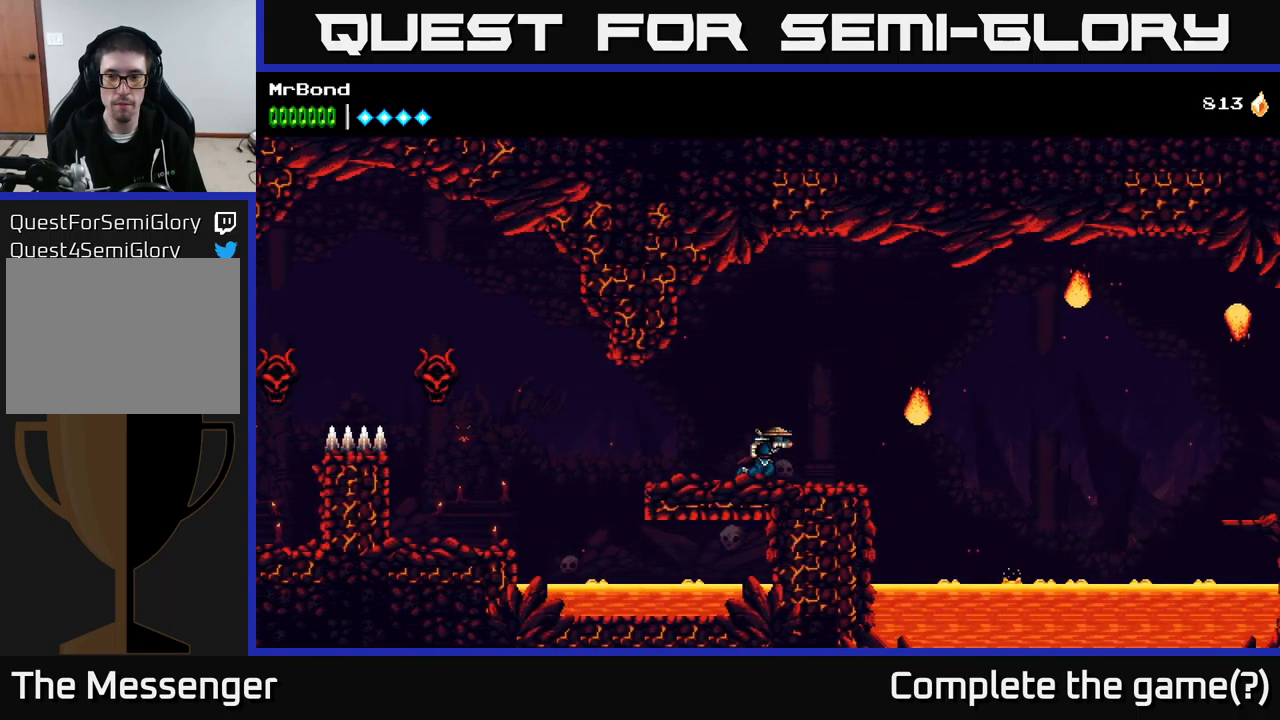
{"buttons": ["A", "DPAD_RIGHT"], "right_stick": "center", "events": [[367, "A", "down"]]}
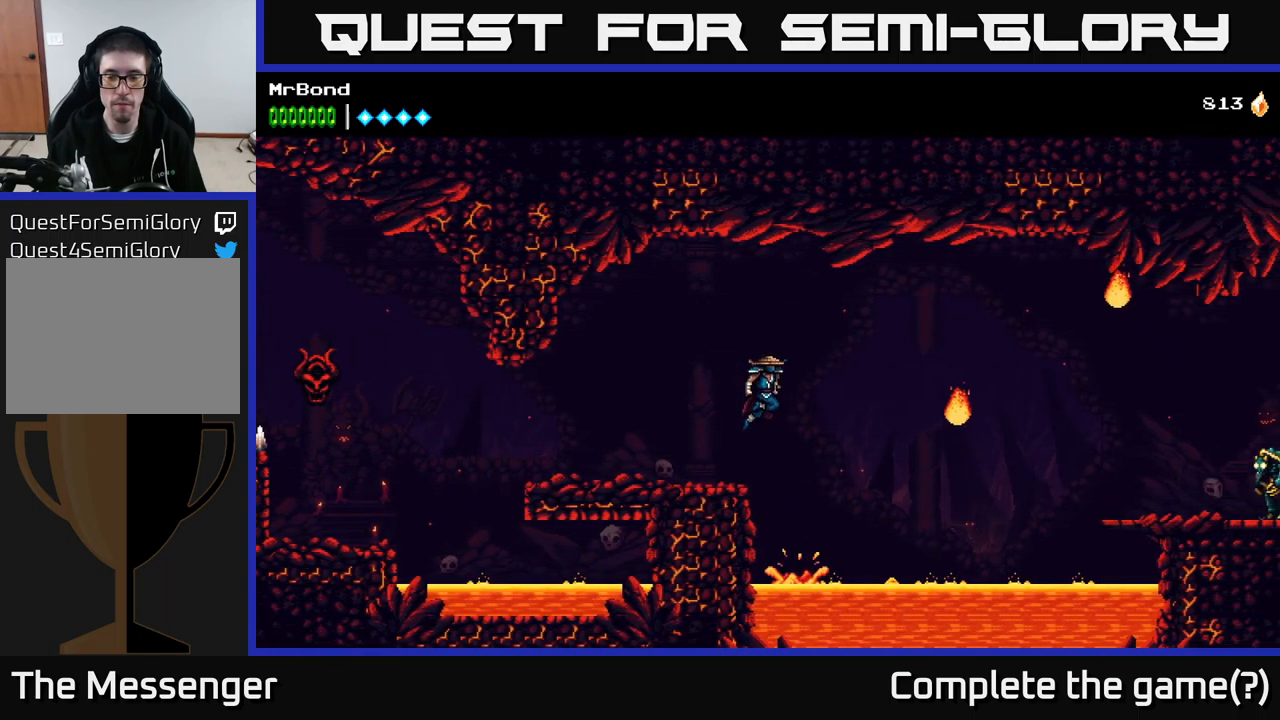
{"buttons": ["A", "DPAD_RIGHT"], "right_stick": "center", "events": [[334, "A", "up"], [400, "A", "down"]]}
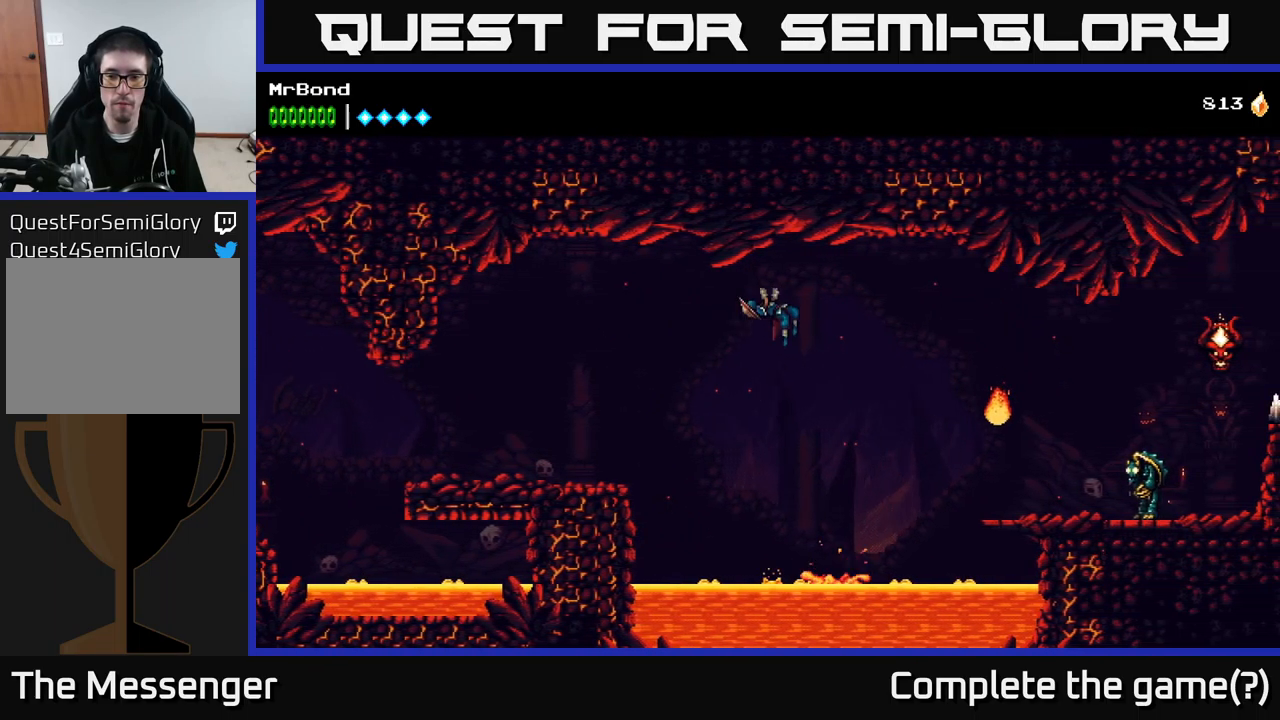
{"buttons": ["A", "DPAD_RIGHT"], "right_stick": "center", "events": []}
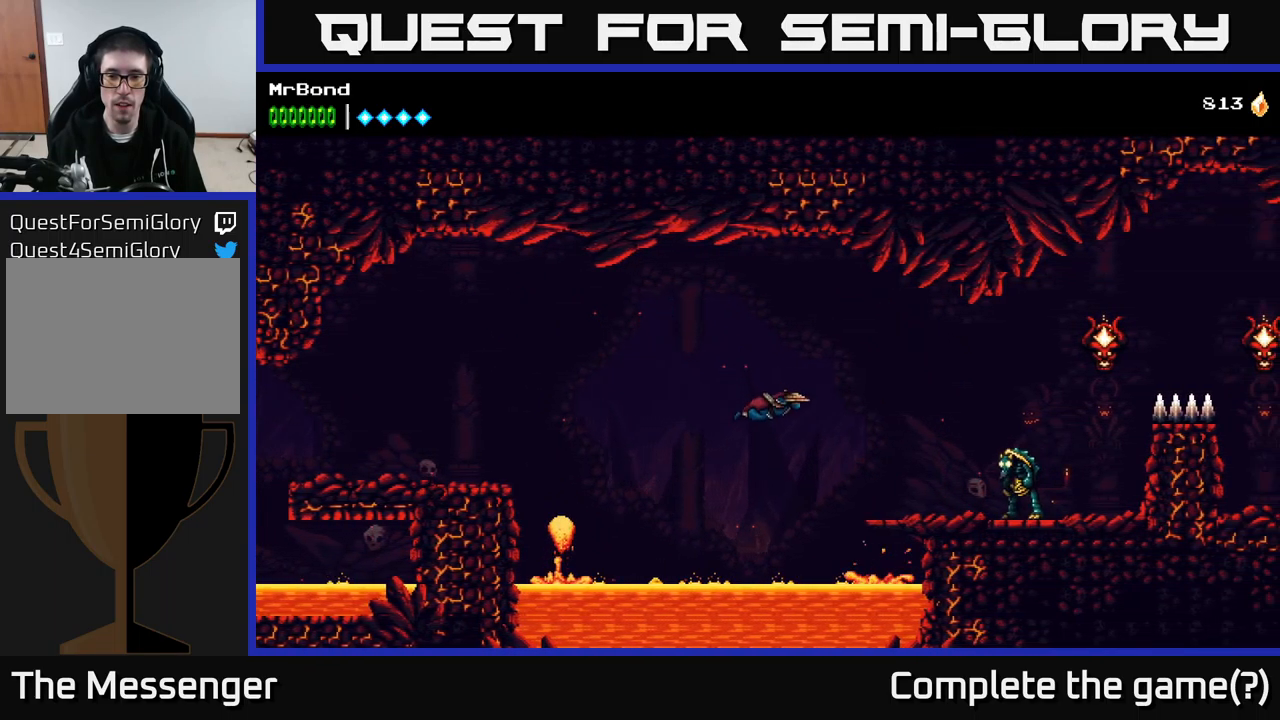
{"buttons": ["DPAD_RIGHT"], "right_stick": "center", "events": [[134, "A", "up"], [134, "B", "down"], [450, "B", "up"]]}
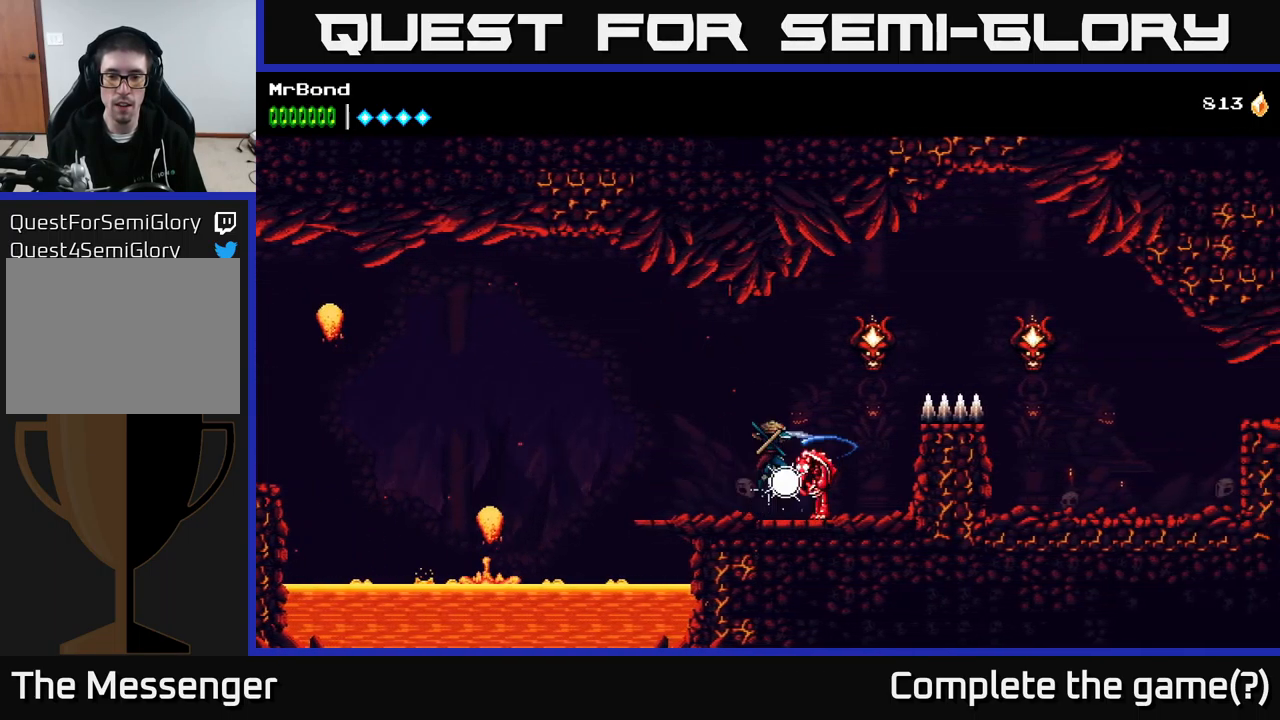
{"buttons": [], "right_stick": "center", "events": [[50, "DPAD_RIGHT", "up"], [50, "X", "down"], [217, "X", "up"], [367, "X", "down"], [467, "X", "up"]]}
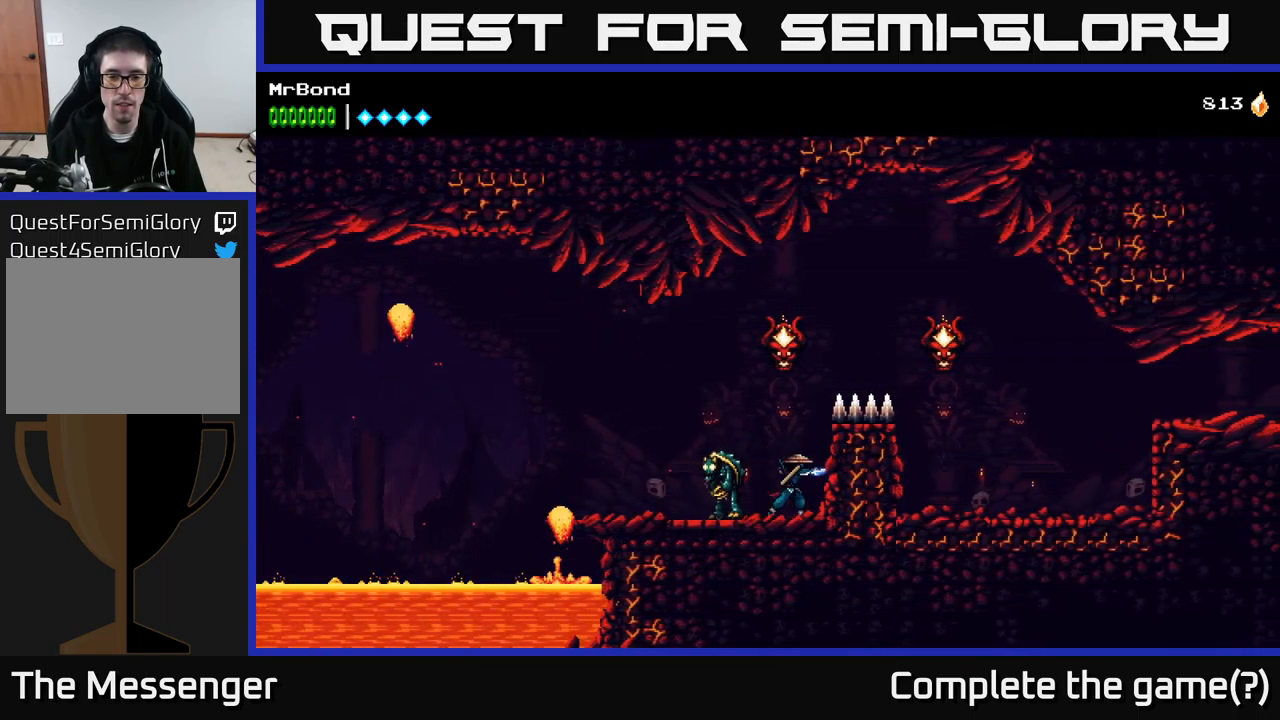
{"buttons": ["X"], "right_stick": "center", "events": [[17, "DPAD_LEFT", "down"], [84, "DPAD_LEFT", "up"], [167, "X", "down"], [317, "X", "up"], [434, "X", "down"]]}
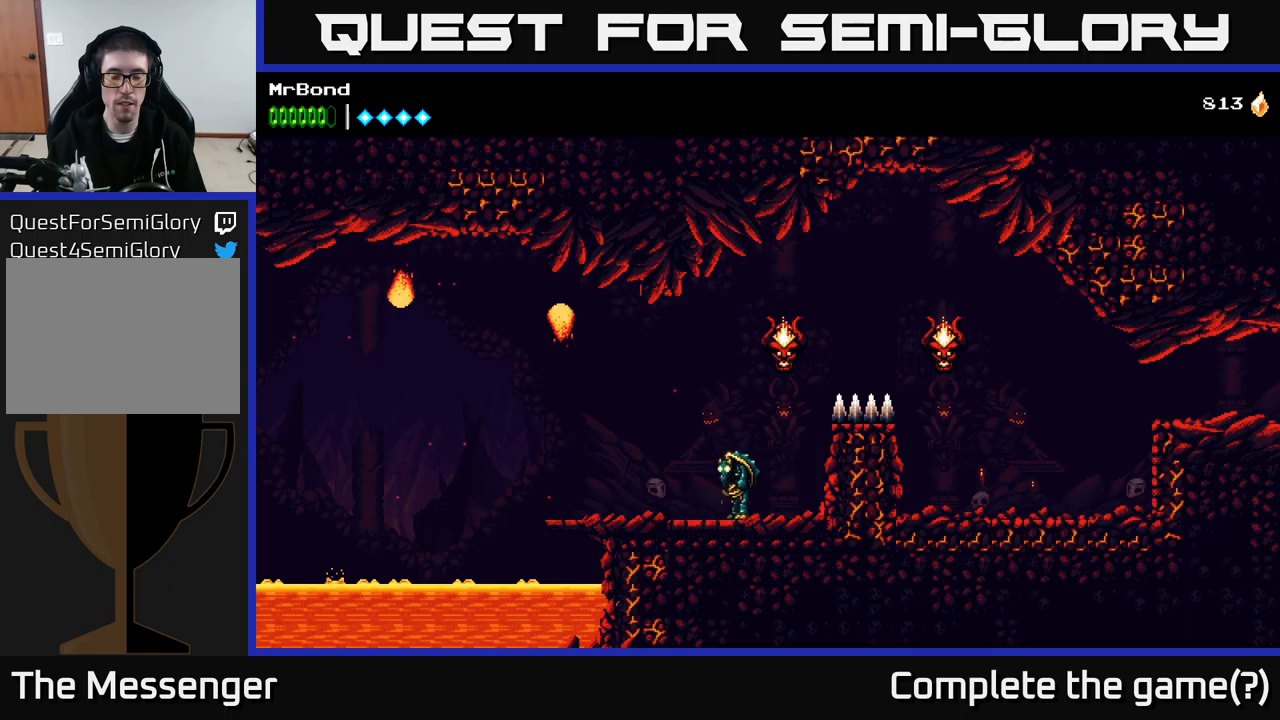
{"buttons": ["DPAD_LEFT"], "right_stick": "center", "events": [[33, "X", "up"], [200, "X", "down"], [333, "X", "up"], [350, "DPAD_LEFT", "down"]]}
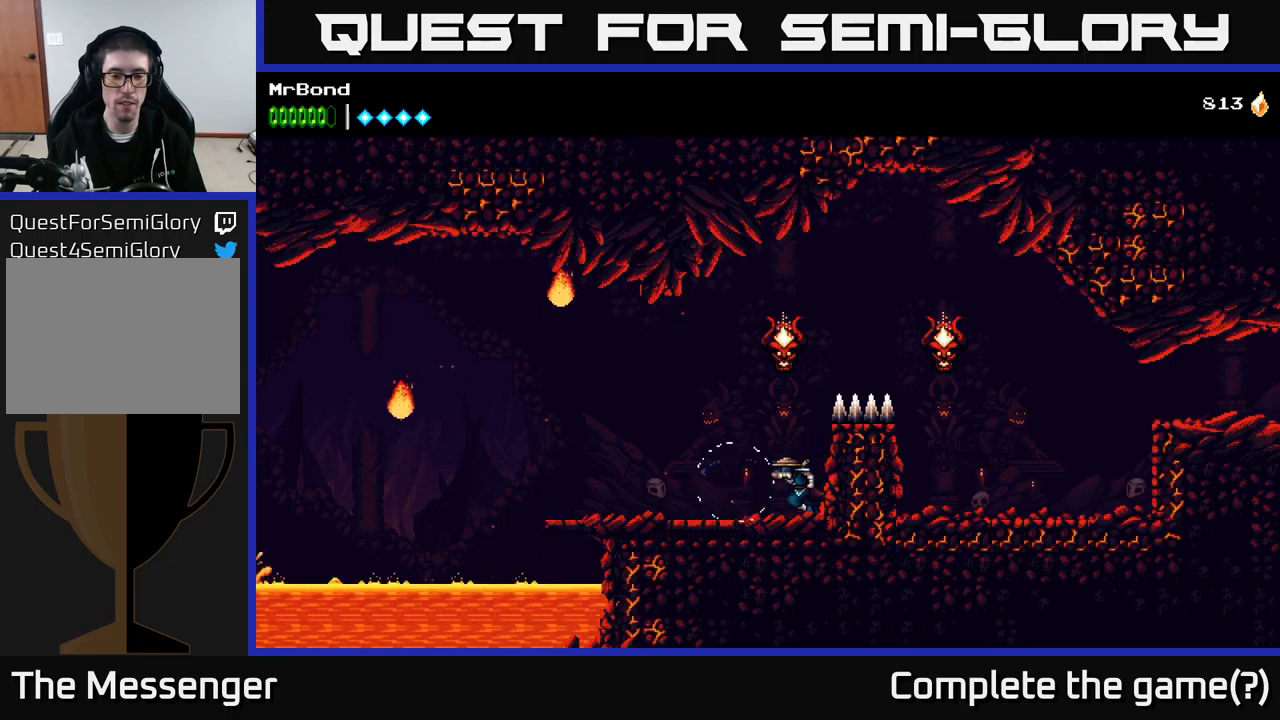
{"buttons": ["DPAD_RIGHT"], "right_stick": "center", "events": [[166, "A", "down"], [183, "DPAD_LEFT", "up"], [233, "DPAD_RIGHT", "down"], [333, "X", "down"], [483, "A", "up"], [500, "X", "up"]]}
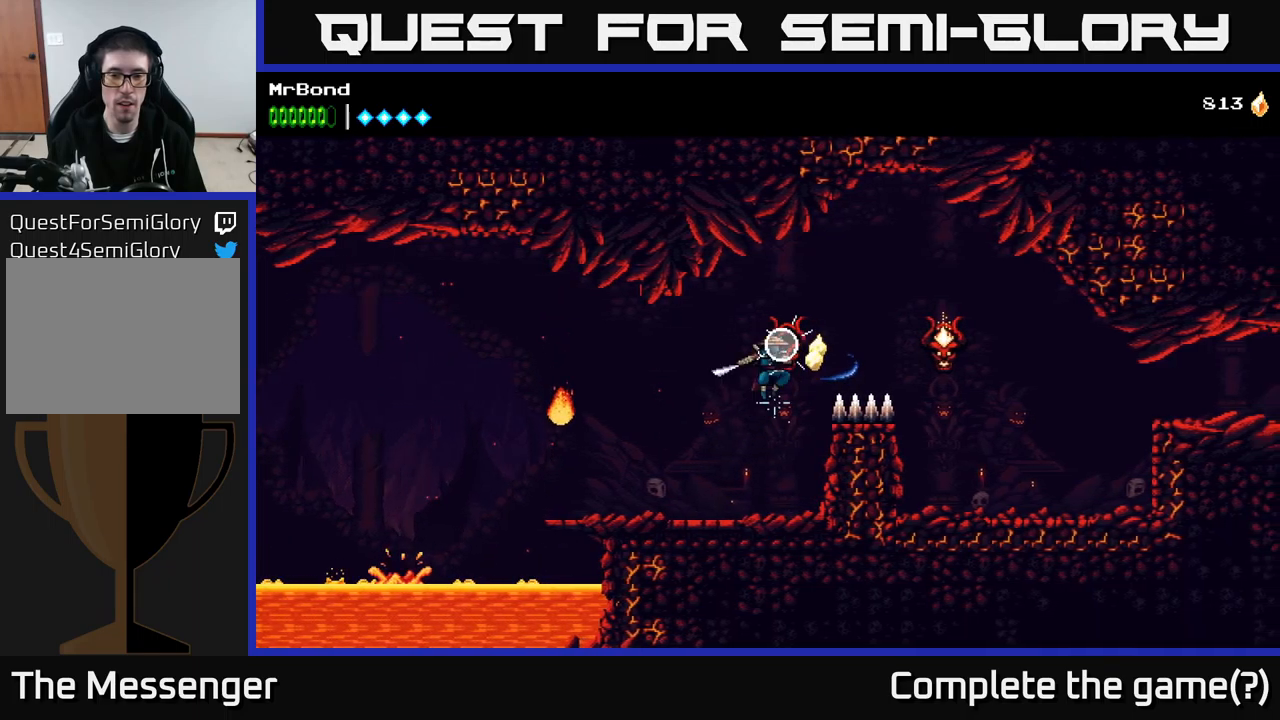
{"buttons": ["DPAD_RIGHT"], "right_stick": "center", "events": [[33, "A", "down"], [116, "X", "down"], [166, "A", "up"], [233, "X", "up"]]}
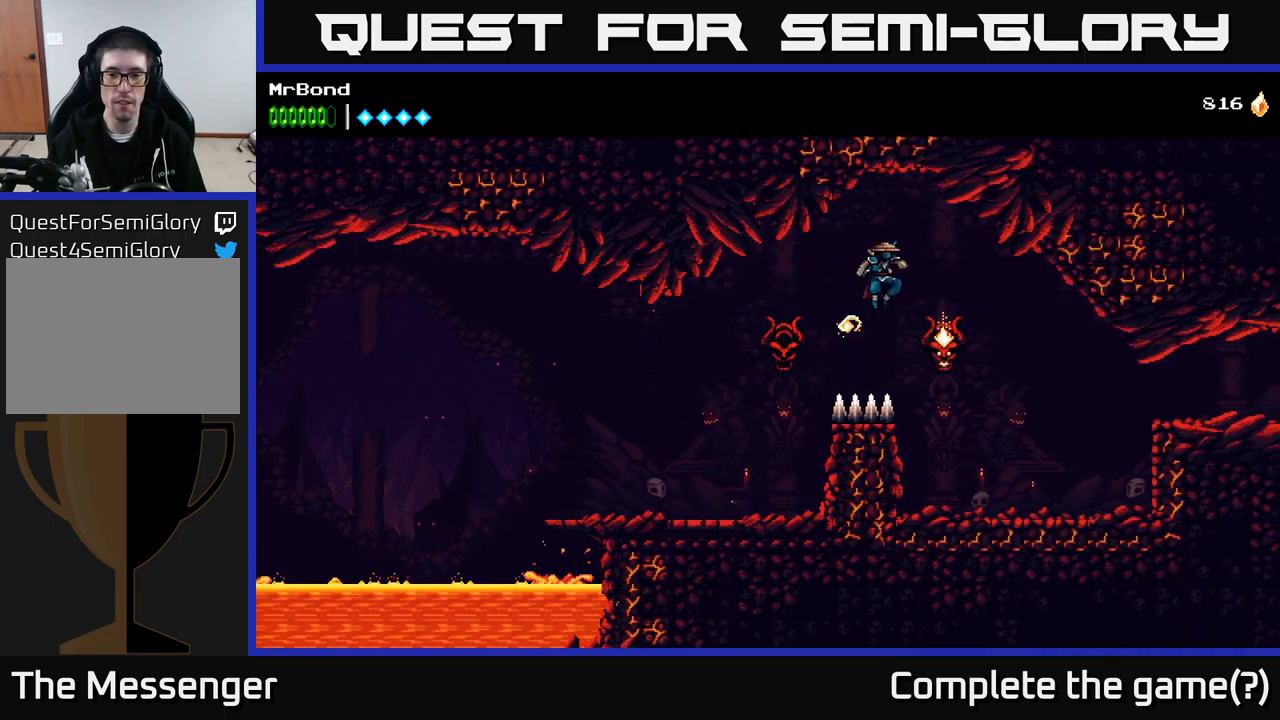
{"buttons": ["DPAD_RIGHT"], "right_stick": "center", "events": [[16, "X", "down"], [183, "X", "up"]]}
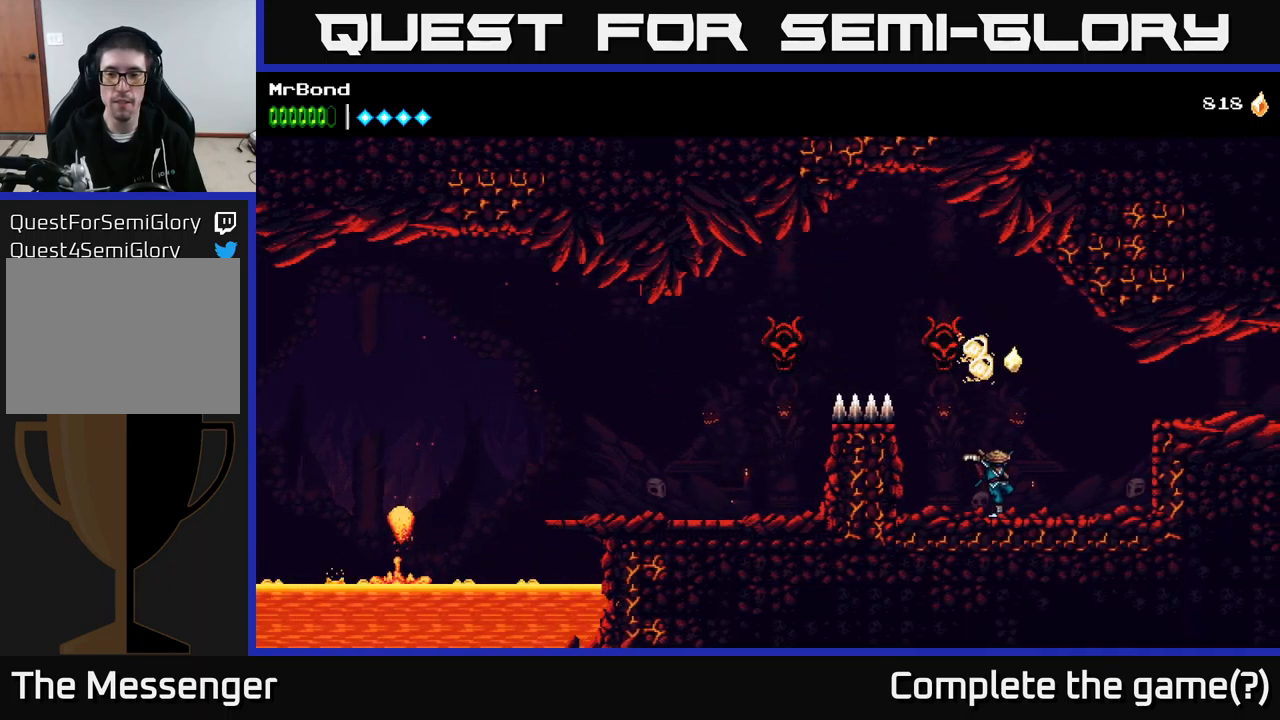
{"buttons": ["DPAD_RIGHT"], "right_stick": "center", "events": [[266, "A", "down"], [433, "A", "up"]]}
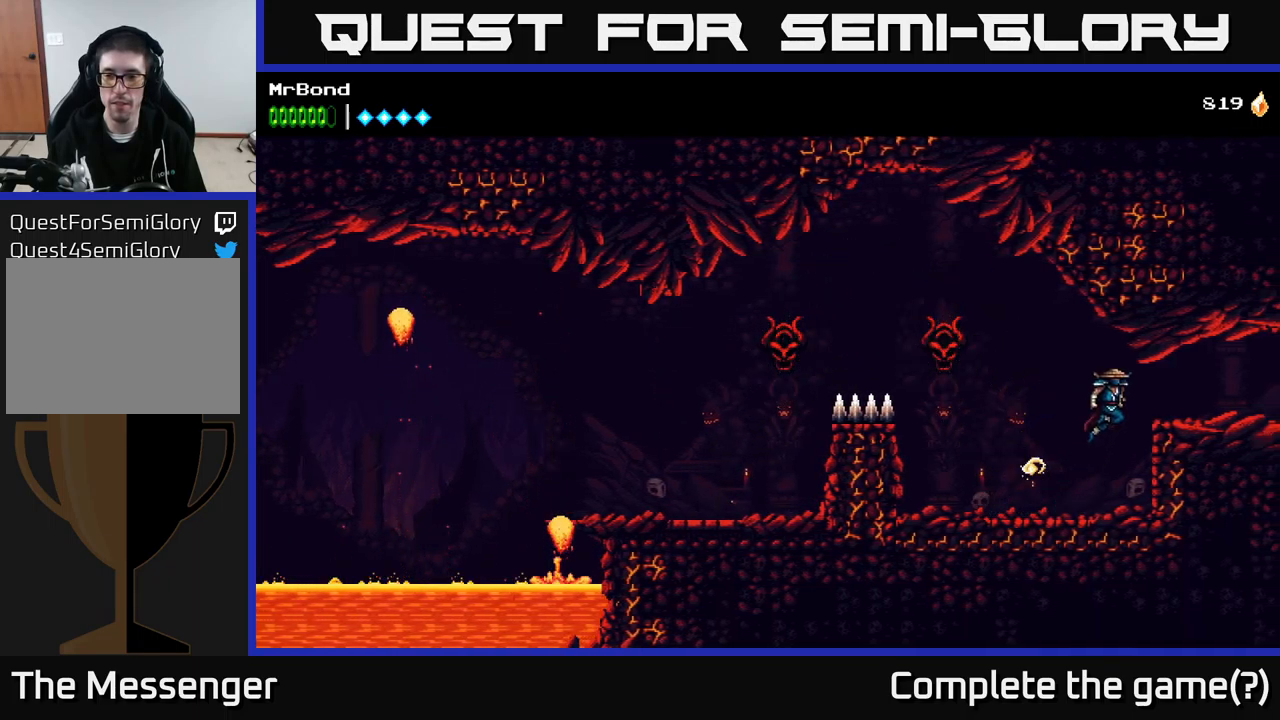
{"buttons": ["DPAD_RIGHT"], "right_stick": "center", "events": []}
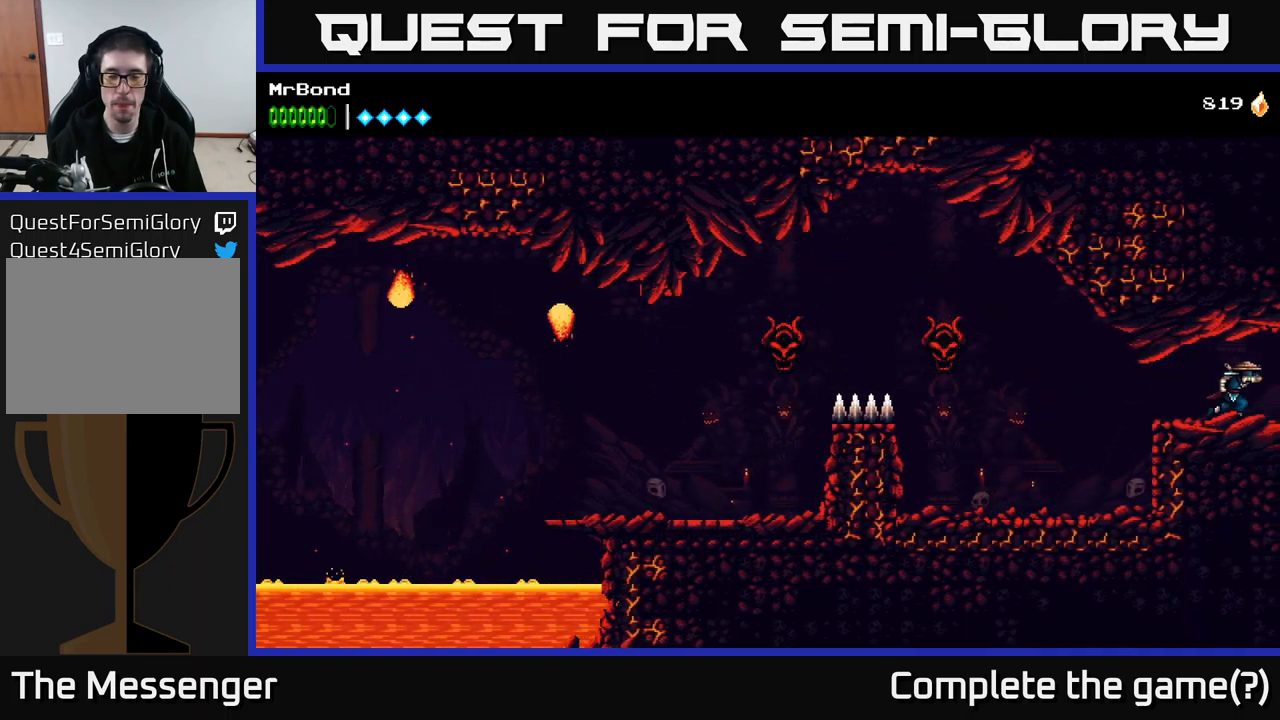
{"buttons": ["DPAD_RIGHT"], "right_stick": "center", "events": []}